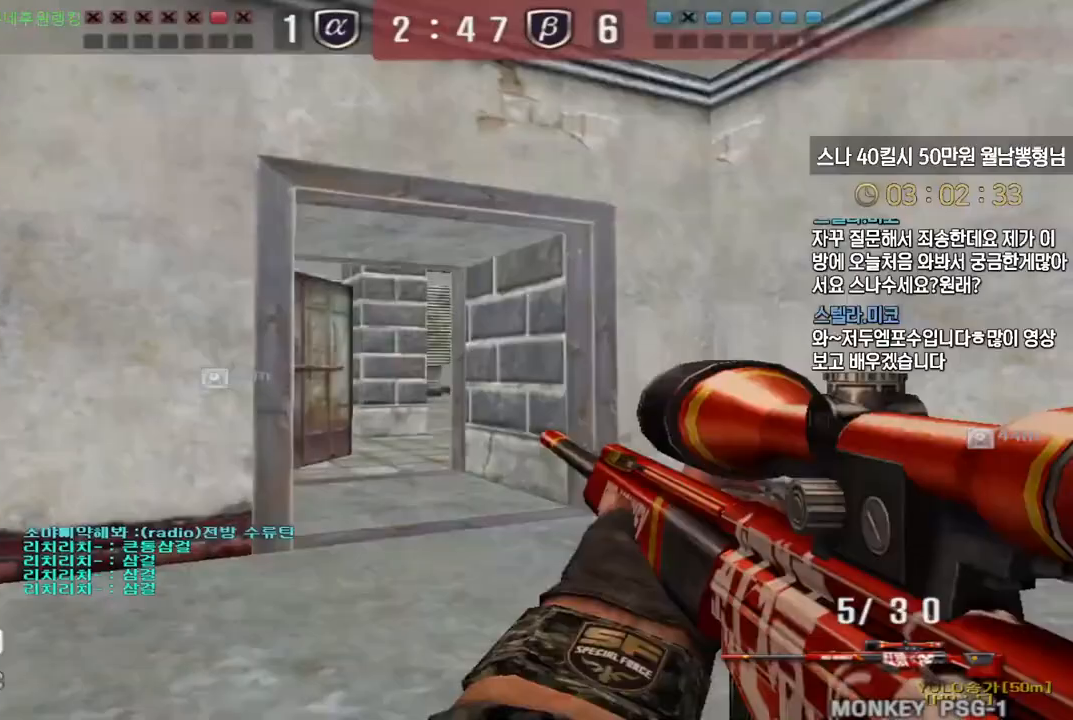
Gameplay with keyboard; each line is a JSON object with the keys held at the frame after it. "events" lists presses ("down") and releases ("up") of "a", "ctrl", "d", "e", "f", "q", "r", "s", "shift", "space", "tab" and "w" between this image and that frame as [ms after this image, input, new state], when the widget could be followed in between. No other keys are recorded. Mouse input is not recorded.
{"keys": ["shift"], "events": [[17, "w", "down"], [67, "ctrl", "up"], [133, "ctrl", "down"], [150, "a", "up"], [183, "d", "down"], [183, "w", "up"], [217, "w", "down"], [233, "ctrl", "up"], [417, "shift", "down"], [450, "d", "up"], [450, "w", "up"]]}
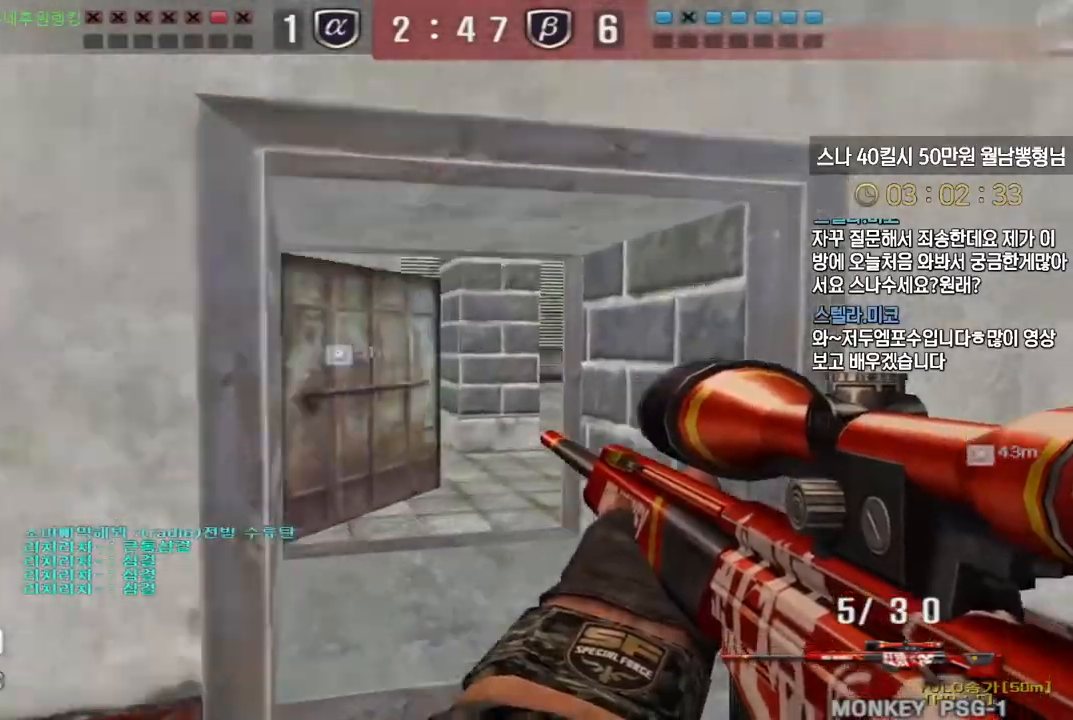
{"keys": ["d", "w"], "events": [[117, "d", "down"], [117, "w", "down"], [233, "a", "down"], [233, "d", "up"], [350, "a", "up"], [400, "d", "down"], [400, "shift", "up"]]}
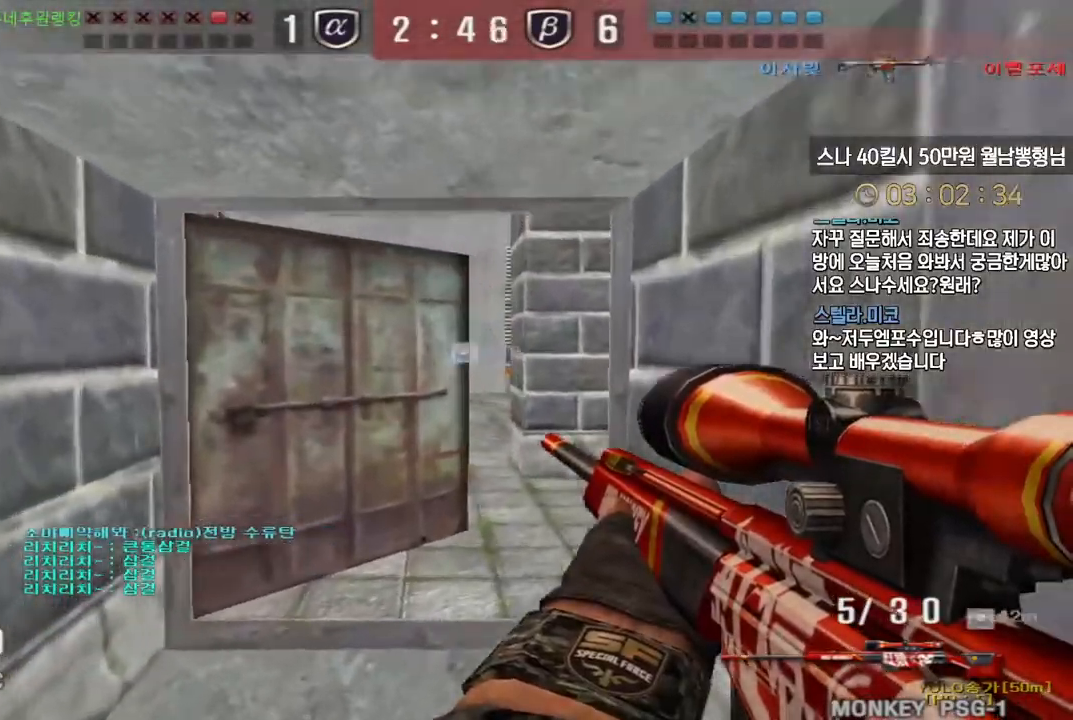
{"keys": ["d", "w"], "events": [[17, "d", "up"], [33, "shift", "down"], [50, "w", "up"], [100, "shift", "up"], [117, "d", "down"], [117, "w", "down"], [317, "shift", "down"], [333, "d", "up"], [350, "w", "up"], [400, "shift", "up"], [417, "d", "down"], [417, "w", "down"]]}
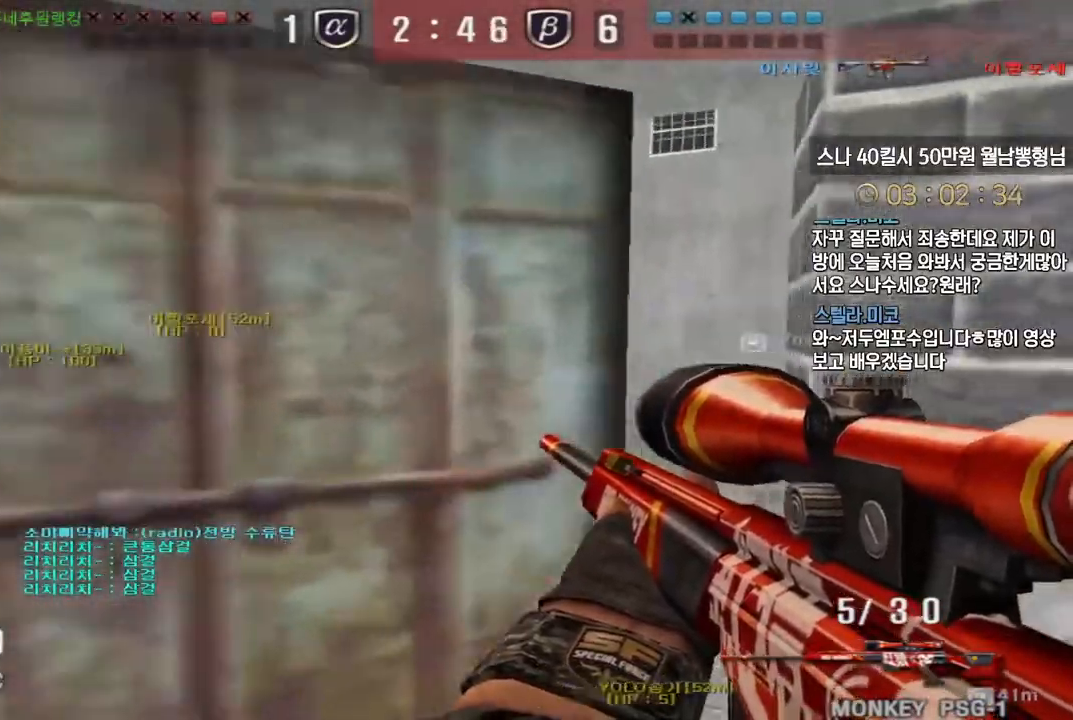
{"keys": ["shift"], "events": [[33, "shift", "down"], [50, "d", "up"], [67, "w", "up"]]}
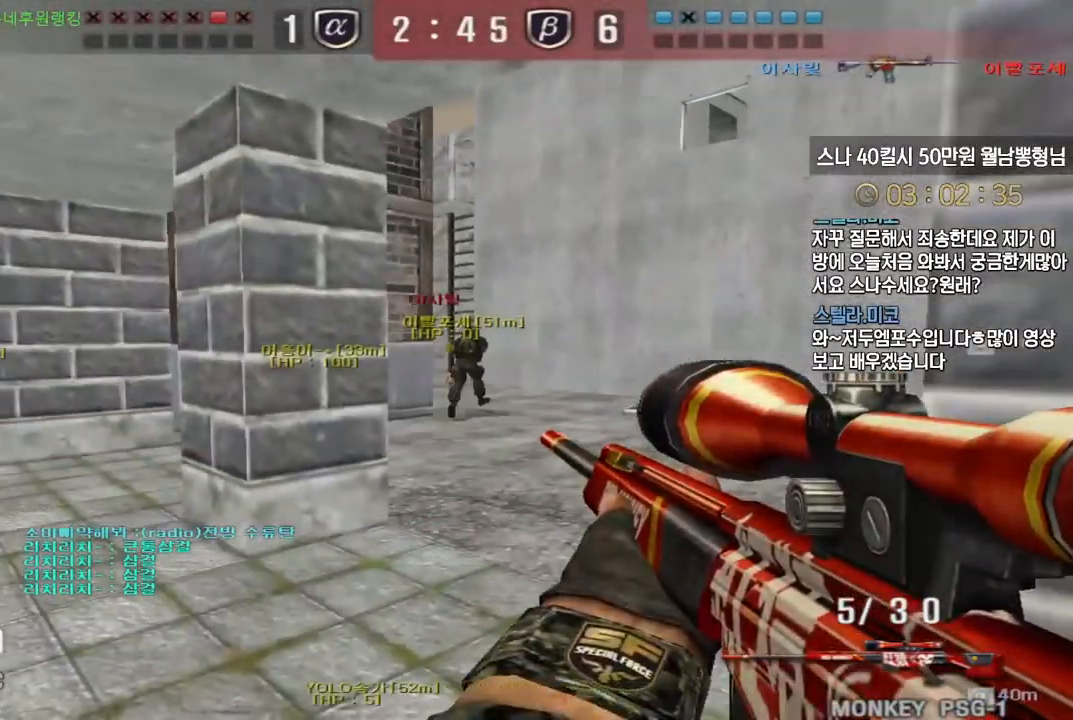
{"keys": ["shift"], "events": []}
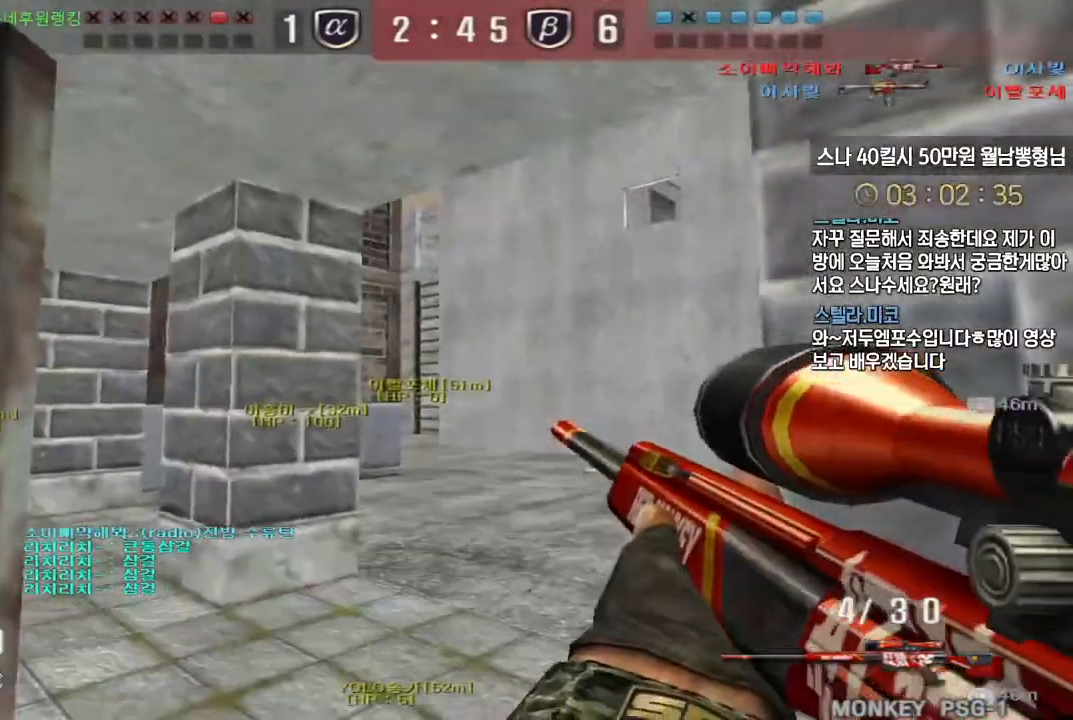
{"keys": ["d", "w"], "events": [[33, "d", "down"], [33, "shift", "up"], [33, "w", "down"], [317, "shift", "down"], [333, "d", "up"], [333, "w", "up"], [417, "a", "down"], [417, "shift", "up"], [417, "w", "down"], [467, "a", "up"], [483, "d", "down"]]}
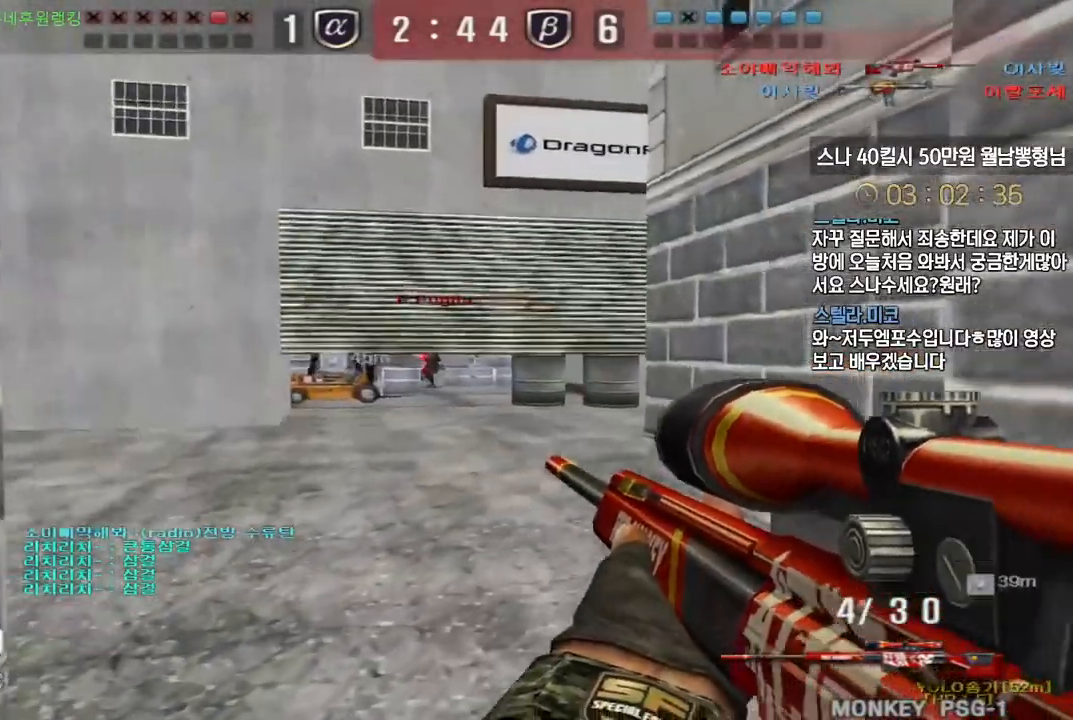
{"keys": ["ctrl"], "events": [[150, "d", "up"], [150, "shift", "down"], [167, "w", "up"], [200, "shift", "up"], [217, "a", "down"], [233, "w", "down"], [383, "ctrl", "down"], [400, "a", "up"], [400, "w", "up"]]}
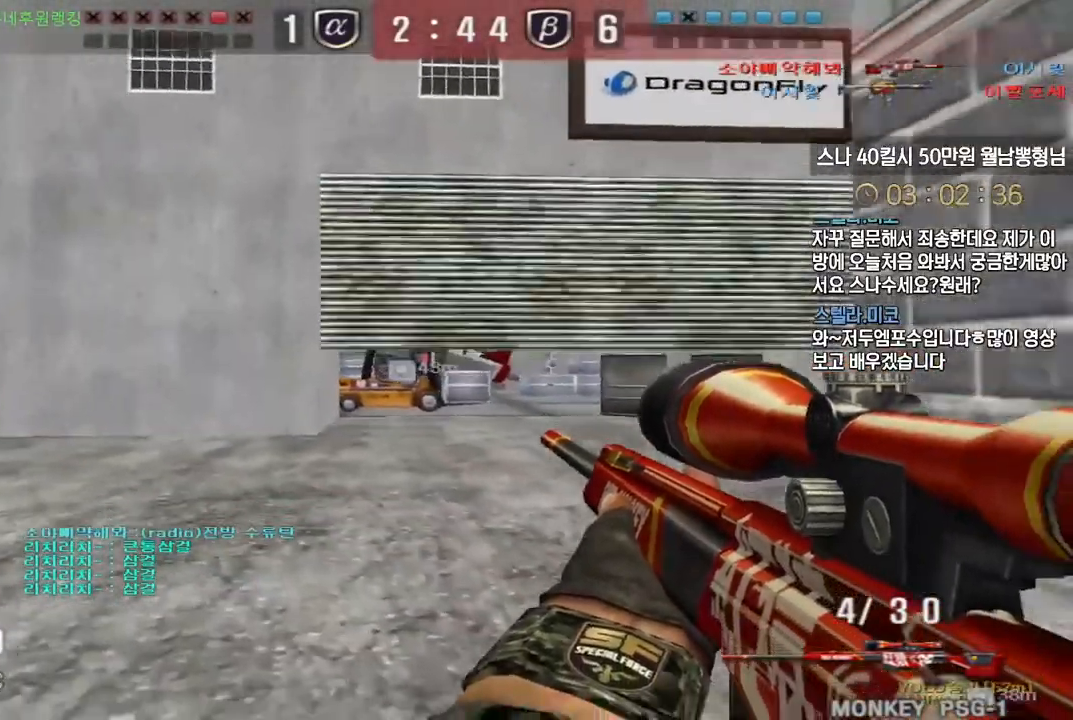
{"keys": ["a", "s"], "events": [[267, "ctrl", "up"], [283, "a", "down"], [283, "s", "down"]]}
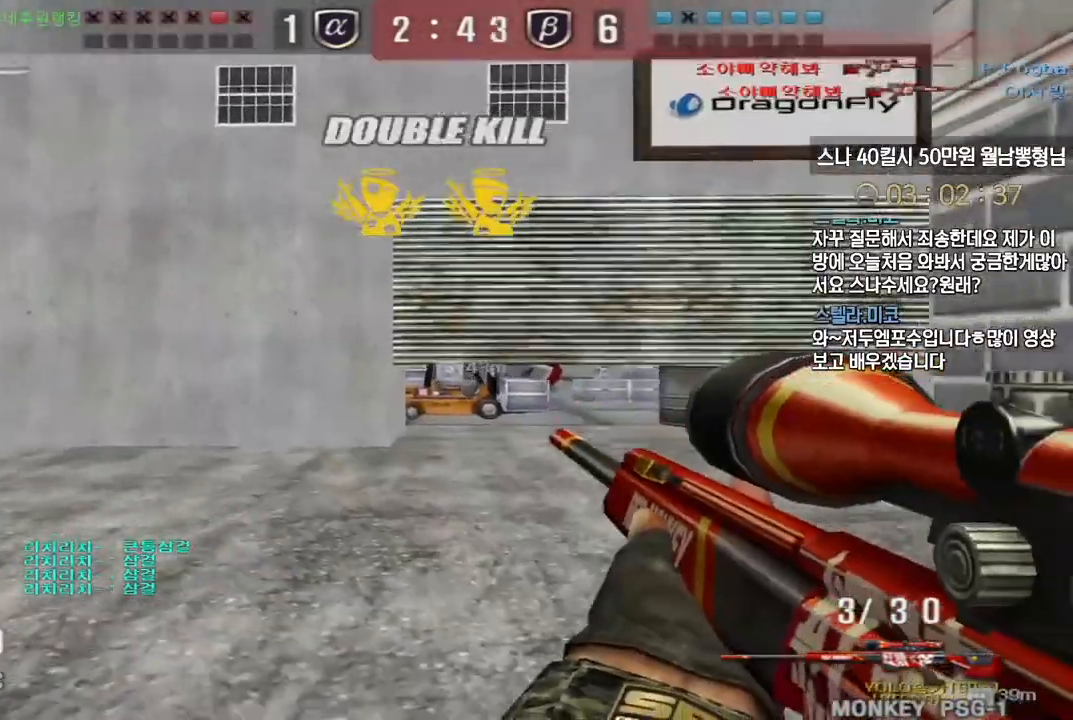
{"keys": ["ctrl", "space"], "events": [[83, "ctrl", "down"], [117, "a", "up"], [117, "s", "up"], [150, "d", "down"], [150, "s", "down"], [167, "ctrl", "up"], [283, "ctrl", "down"], [283, "s", "up"], [367, "ctrl", "up"], [367, "w", "down"], [483, "ctrl", "down"], [500, "d", "up"], [500, "space", "down"], [500, "w", "up"]]}